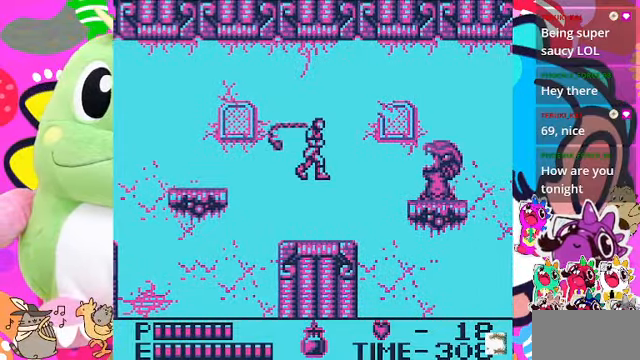
Gameplay with a controller (PlayStation layout); each line is a JSON object with the inputs held at the frame after it. "events" lists button and stick changes between this image and that frame as [ms after this image, input, new state], when the widget could be followed in between. Not read: L2 L3 R2 R3.
{"buttons": ["SQUARE"], "left_stick": "center", "right_stick": "center"}
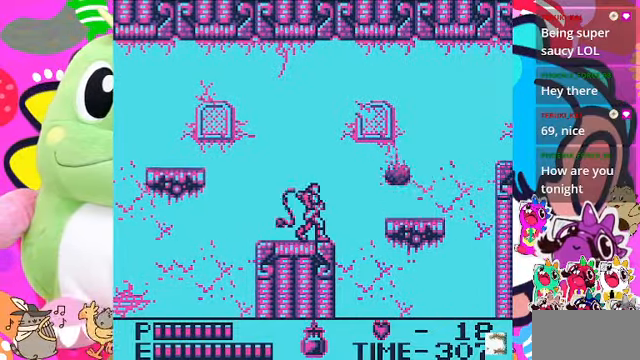
{"buttons": [], "left_stick": "center", "right_stick": "center", "events": [[166, "SQUARE", "up"]]}
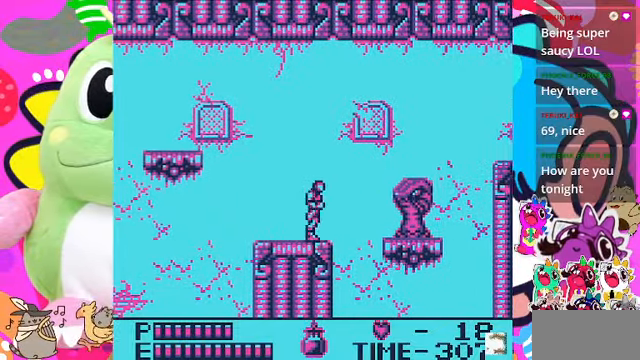
{"buttons": [], "left_stick": "center", "right_stick": "center", "events": [[33, "DPAD_RIGHT", "down"], [66, "SQUARE", "down"], [200, "DPAD_RIGHT", "up"], [233, "SQUARE", "up"], [266, "SQUARE", "down"], [400, "SQUARE", "up"]]}
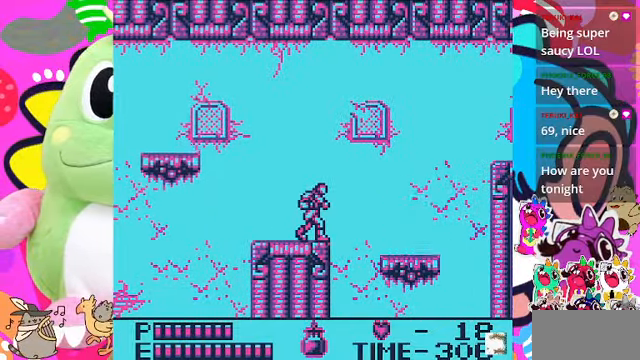
{"buttons": ["SQUARE", "DPAD_DOWN"], "left_stick": "center", "right_stick": "center", "events": [[33, "DPAD_RIGHT", "down"], [167, "DPAD_RIGHT", "up"], [300, "DPAD_DOWN", "down"], [400, "SQUARE", "down"]]}
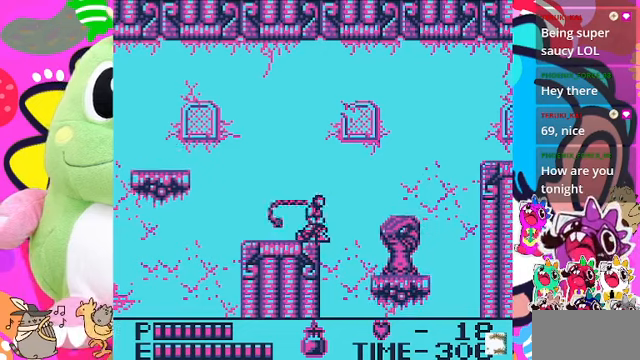
{"buttons": [], "left_stick": "center", "right_stick": "center", "events": [[34, "SQUARE", "up"], [67, "SQUARE", "down"], [134, "SQUARE", "up"], [200, "SQUARE", "down"], [267, "SQUARE", "up"], [467, "DPAD_DOWN", "up"]]}
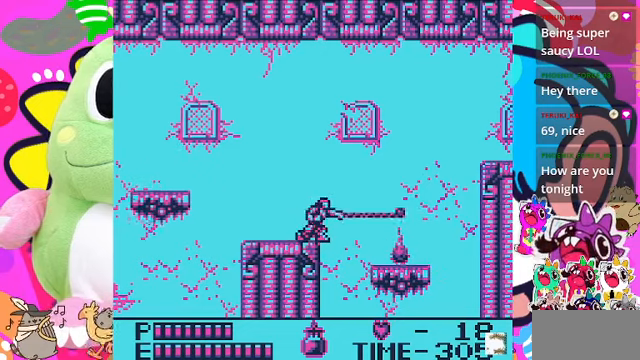
{"buttons": ["DPAD_RIGHT"], "left_stick": "center", "right_stick": "center", "events": [[434, "DPAD_RIGHT", "down"]]}
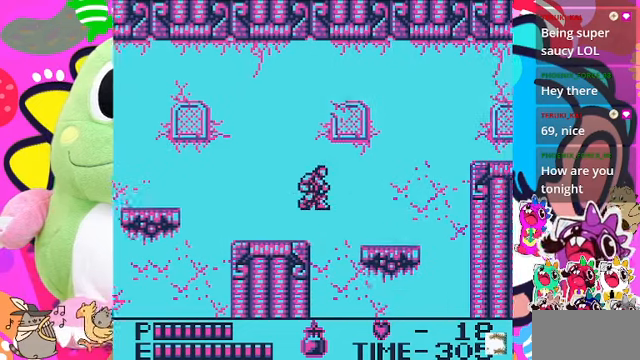
{"buttons": ["DPAD_RIGHT"], "left_stick": "center", "right_stick": "center", "events": [[34, "CROSS", "down"], [467, "CROSS", "up"]]}
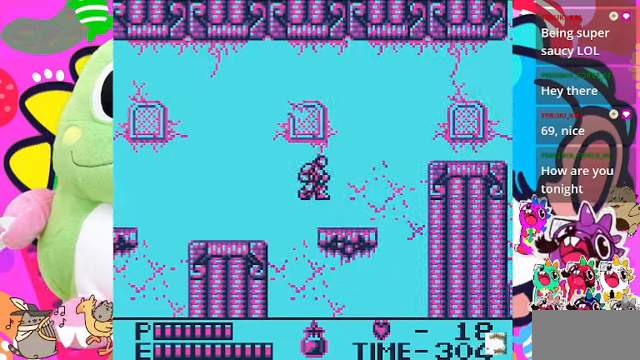
{"buttons": ["DPAD_RIGHT"], "left_stick": "center", "right_stick": "center", "events": []}
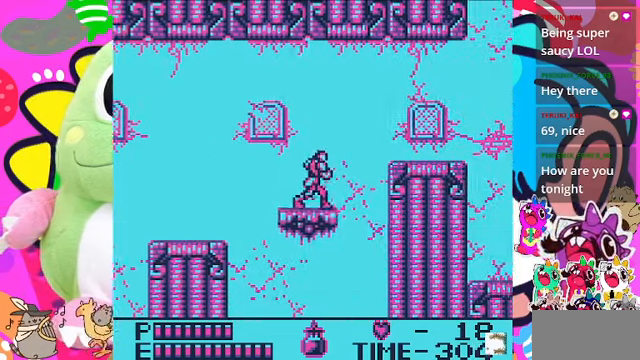
{"buttons": [], "left_stick": "center", "right_stick": "center", "events": [[234, "DPAD_RIGHT", "up"], [434, "DPAD_RIGHT", "down"], [500, "DPAD_RIGHT", "up"]]}
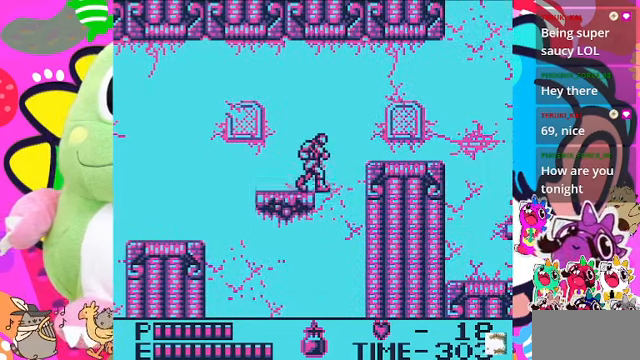
{"buttons": ["CROSS", "DPAD_RIGHT"], "left_stick": "center", "right_stick": "center", "events": [[367, "DPAD_RIGHT", "down"], [467, "CROSS", "down"]]}
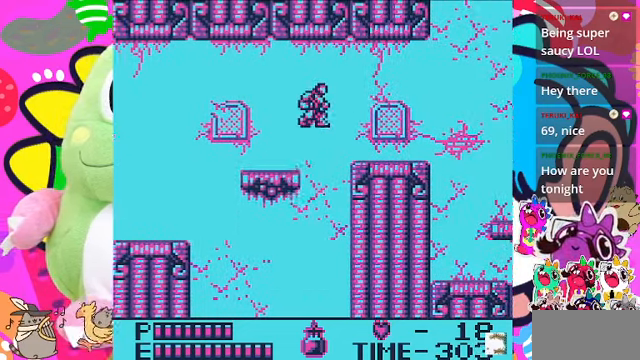
{"buttons": ["DPAD_RIGHT"], "left_stick": "center", "right_stick": "center", "events": [[434, "CROSS", "up"]]}
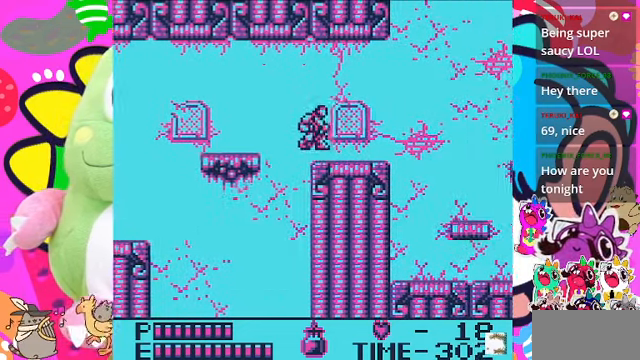
{"buttons": ["DPAD_RIGHT"], "left_stick": "center", "right_stick": "center", "events": []}
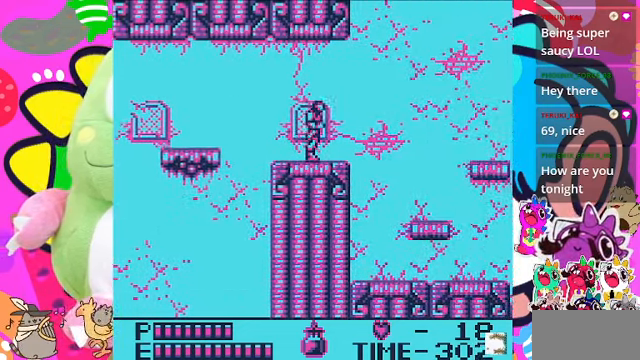
{"buttons": ["CROSS", "DPAD_RIGHT"], "left_stick": "center", "right_stick": "center", "events": [[434, "CROSS", "down"]]}
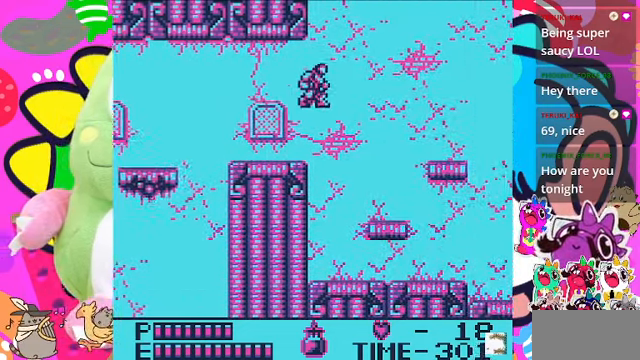
{"buttons": ["CROSS", "DPAD_RIGHT"], "left_stick": "center", "right_stick": "center", "events": []}
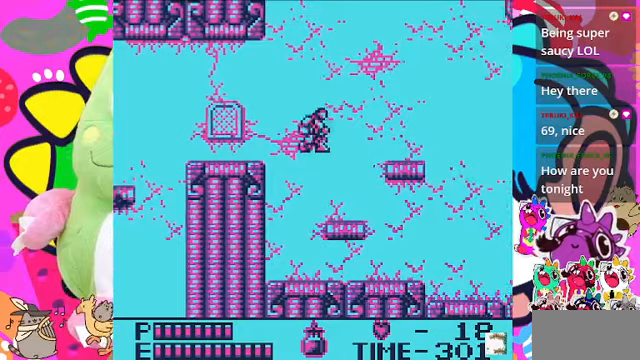
{"buttons": ["DPAD_RIGHT"], "left_stick": "center", "right_stick": "center", "events": [[133, "CROSS", "up"]]}
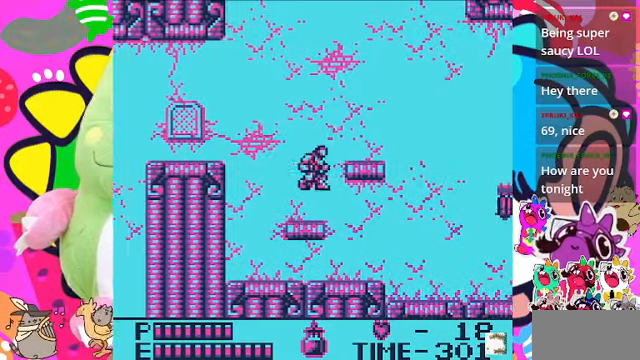
{"buttons": ["DPAD_RIGHT"], "left_stick": "center", "right_stick": "center", "events": [[33, "CROSS", "down"], [400, "CROSS", "up"]]}
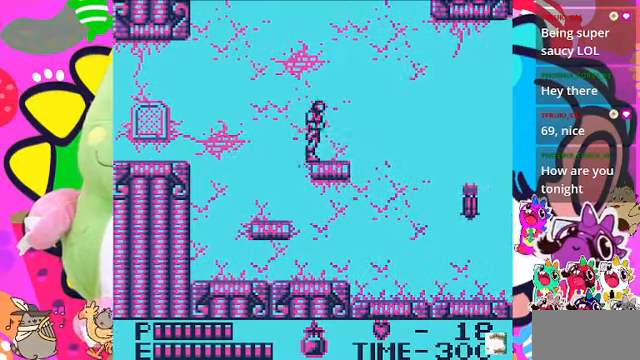
{"buttons": ["CROSS", "DPAD_RIGHT"], "left_stick": "center", "right_stick": "center", "events": [[400, "CROSS", "down"]]}
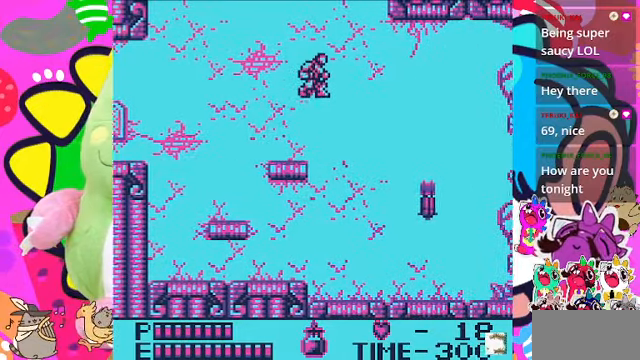
{"buttons": ["SQUARE", "DPAD_RIGHT"], "left_stick": "center", "right_stick": "center", "events": [[100, "CROSS", "up"], [433, "SQUARE", "down"]]}
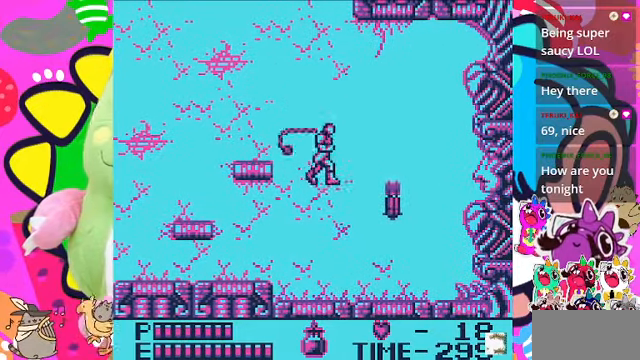
{"buttons": ["DPAD_RIGHT"], "left_stick": "center", "right_stick": "center", "events": [[100, "SQUARE", "up"]]}
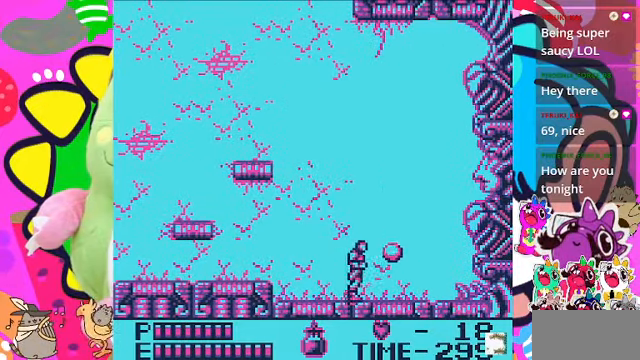
{"buttons": ["DPAD_LEFT"], "left_stick": "center", "right_stick": "center", "events": [[333, "DPAD_RIGHT", "up"], [367, "DPAD_LEFT", "down"]]}
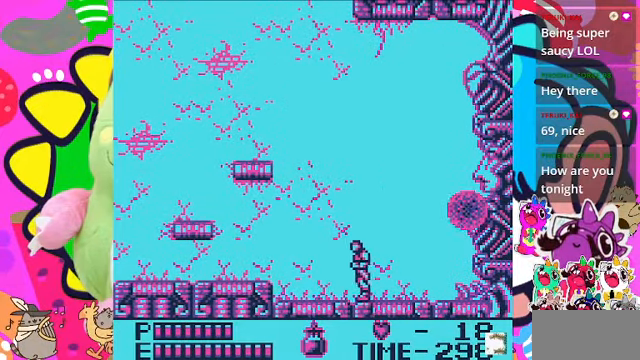
{"buttons": ["DPAD_LEFT"], "left_stick": "center", "right_stick": "center", "events": []}
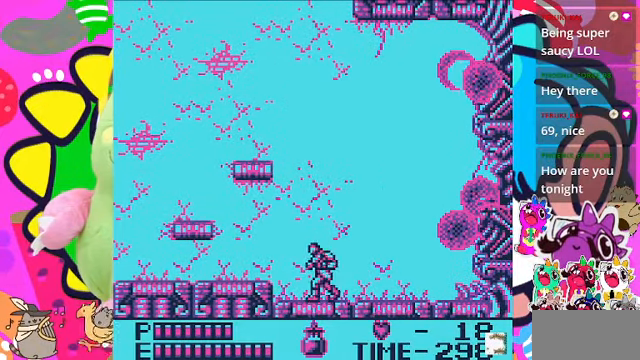
{"buttons": ["DPAD_LEFT"], "left_stick": "center", "right_stick": "center", "events": [[133, "CROSS", "down"], [300, "CROSS", "up"]]}
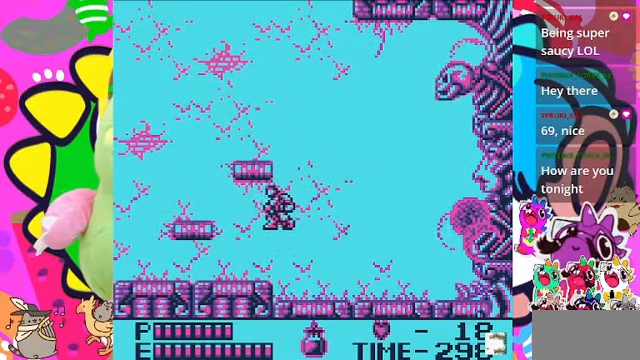
{"buttons": ["CROSS", "DPAD_LEFT"], "left_stick": "center", "right_stick": "center", "events": [[500, "CROSS", "down"]]}
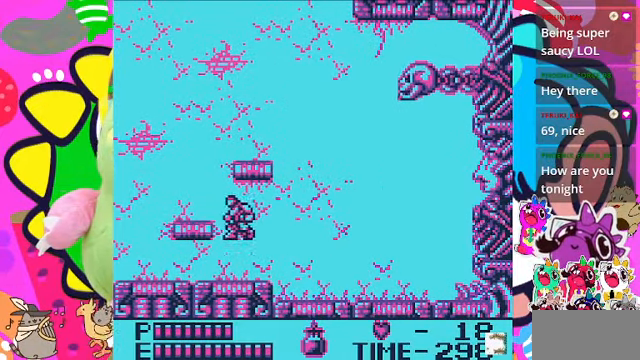
{"buttons": ["DPAD_LEFT"], "left_stick": "center", "right_stick": "center", "events": [[367, "CROSS", "up"]]}
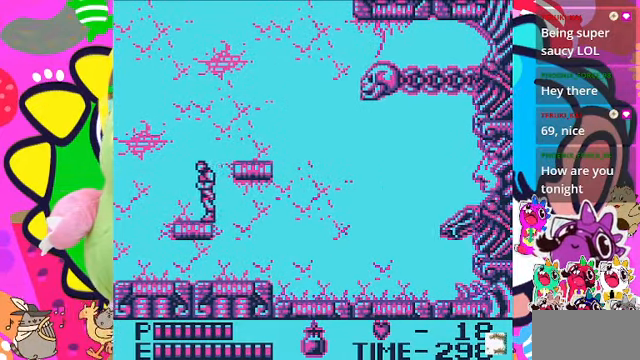
{"buttons": ["CROSS", "DPAD_RIGHT"], "left_stick": "center", "right_stick": "center", "events": [[200, "DPAD_LEFT", "up"], [267, "DPAD_RIGHT", "down"], [333, "CROSS", "down"]]}
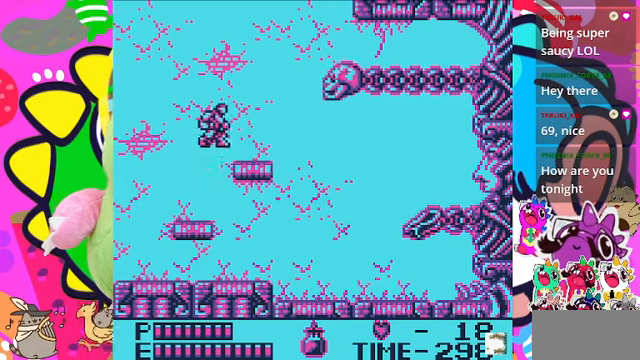
{"buttons": ["CROSS"], "left_stick": "center", "right_stick": "center", "events": [[200, "CROSS", "up"], [400, "DPAD_RIGHT", "up"], [466, "CROSS", "down"]]}
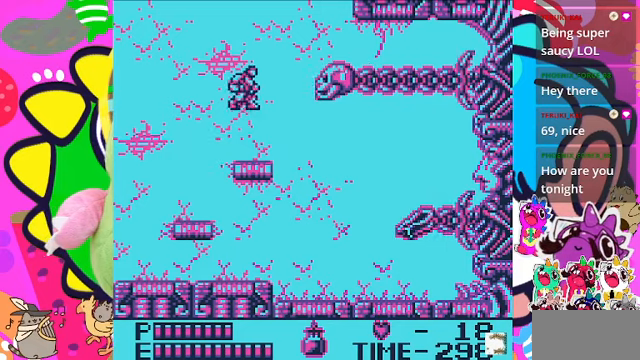
{"buttons": [], "left_stick": "center", "right_stick": "center", "events": [[66, "SQUARE", "down"], [133, "CROSS", "up"], [366, "SQUARE", "up"]]}
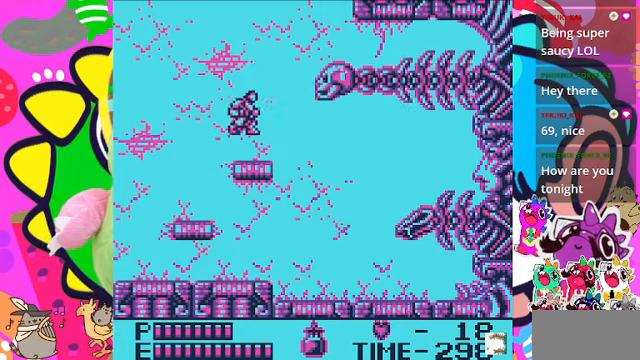
{"buttons": ["SQUARE"], "left_stick": "center", "right_stick": "center", "events": [[200, "CROSS", "down"], [400, "CROSS", "up"], [500, "SQUARE", "down"]]}
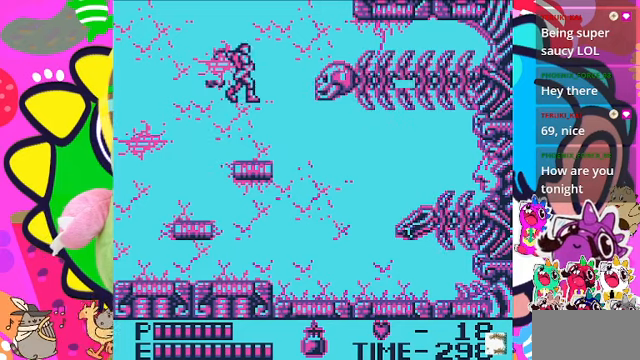
{"buttons": ["CROSS"], "left_stick": "center", "right_stick": "center", "events": [[200, "SQUARE", "up"], [466, "CROSS", "down"]]}